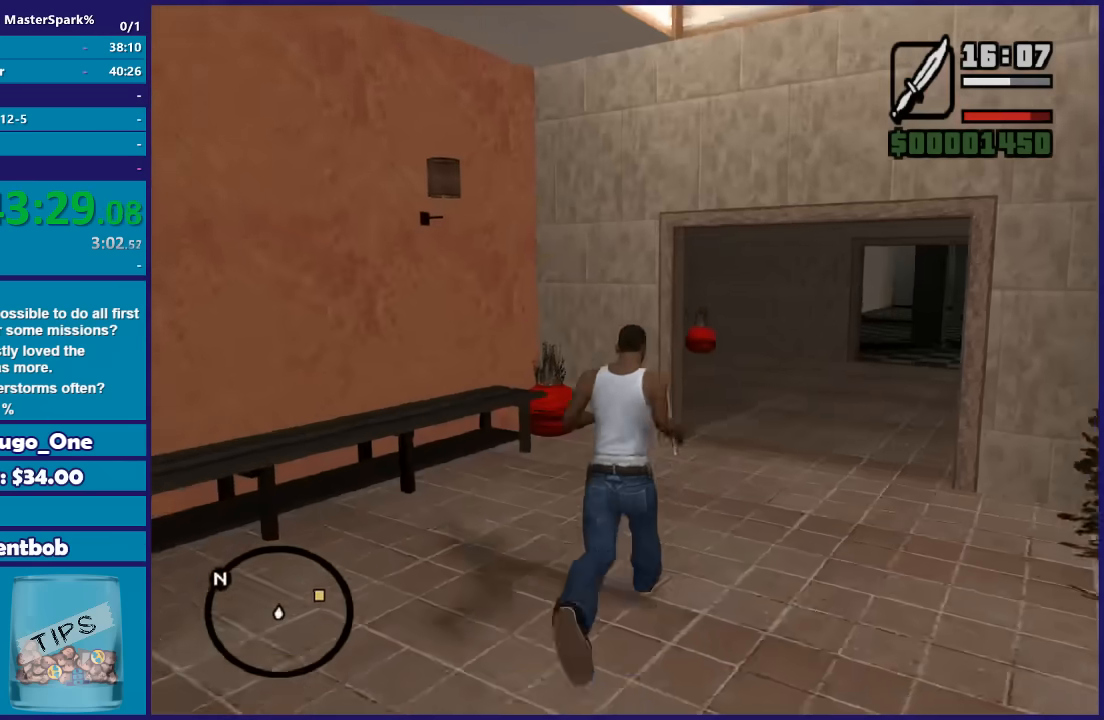
Gameplay with a controller (Xbox layout); each line is a JSON object with the inputs held at the frame after it. "button_events" lists button changes between this image and that frame as [ms after this image, input, new state], when the widget could be followed in between (sticks are given only as held states). This document gives stick clicks only as held states, not as events.
{"buttons": [], "left_stick": "up", "right_stick": "center", "button_events": []}
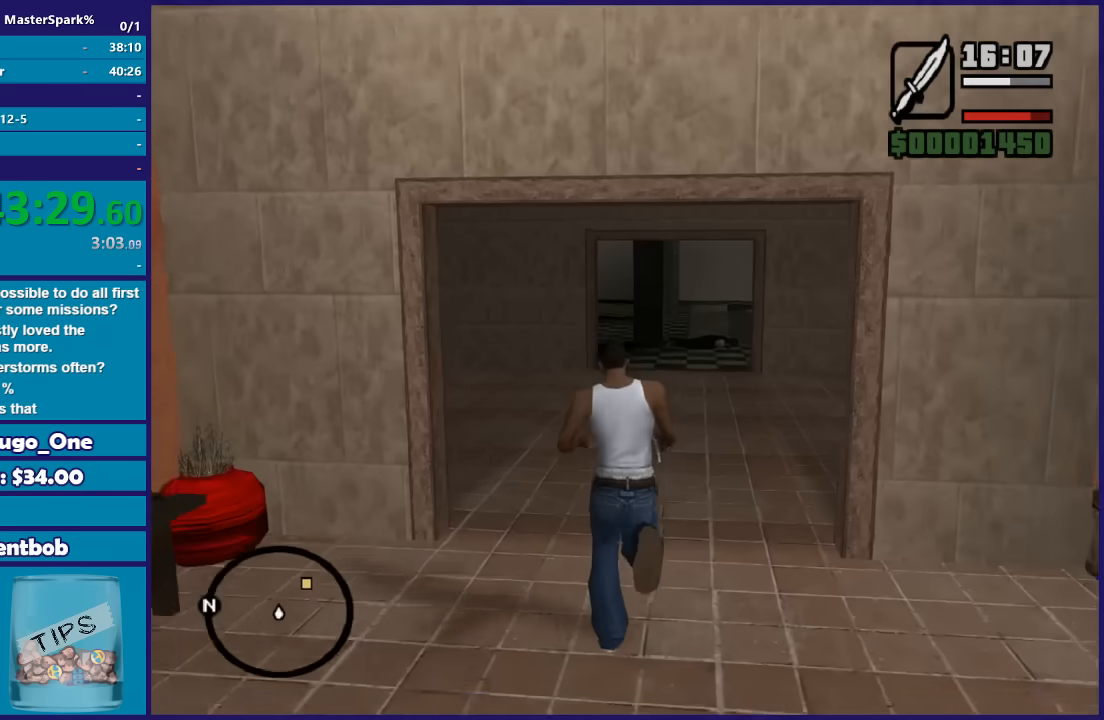
{"buttons": [], "left_stick": "up", "right_stick": "center", "button_events": []}
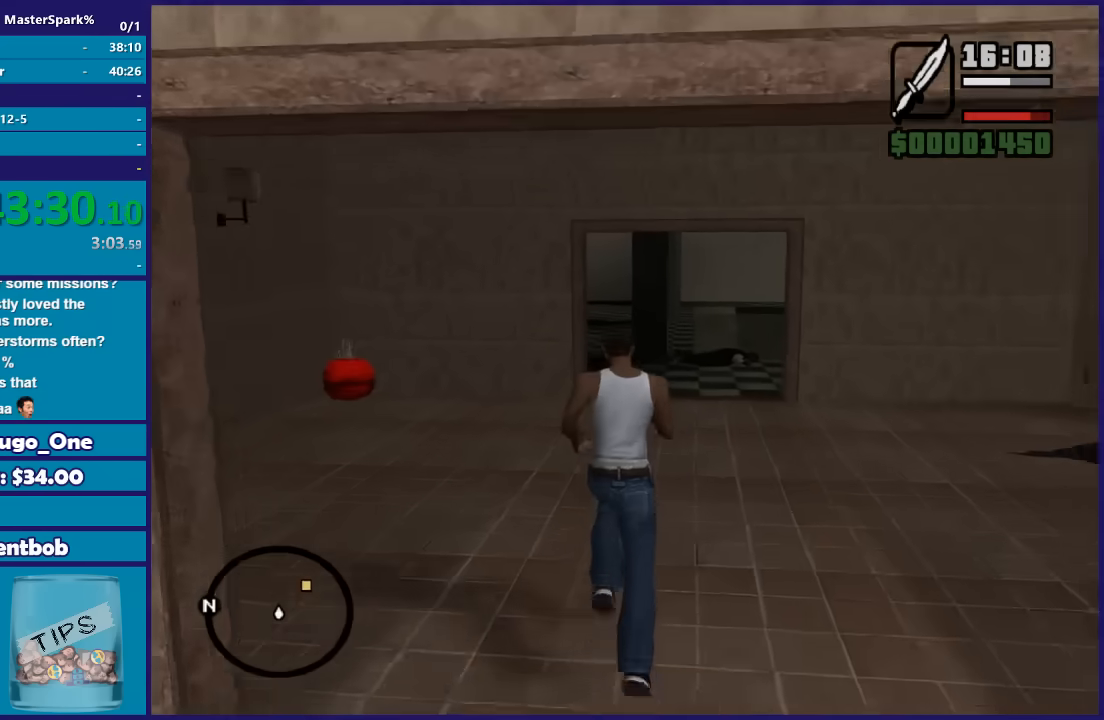
{"buttons": [], "left_stick": "up", "right_stick": "right", "button_events": []}
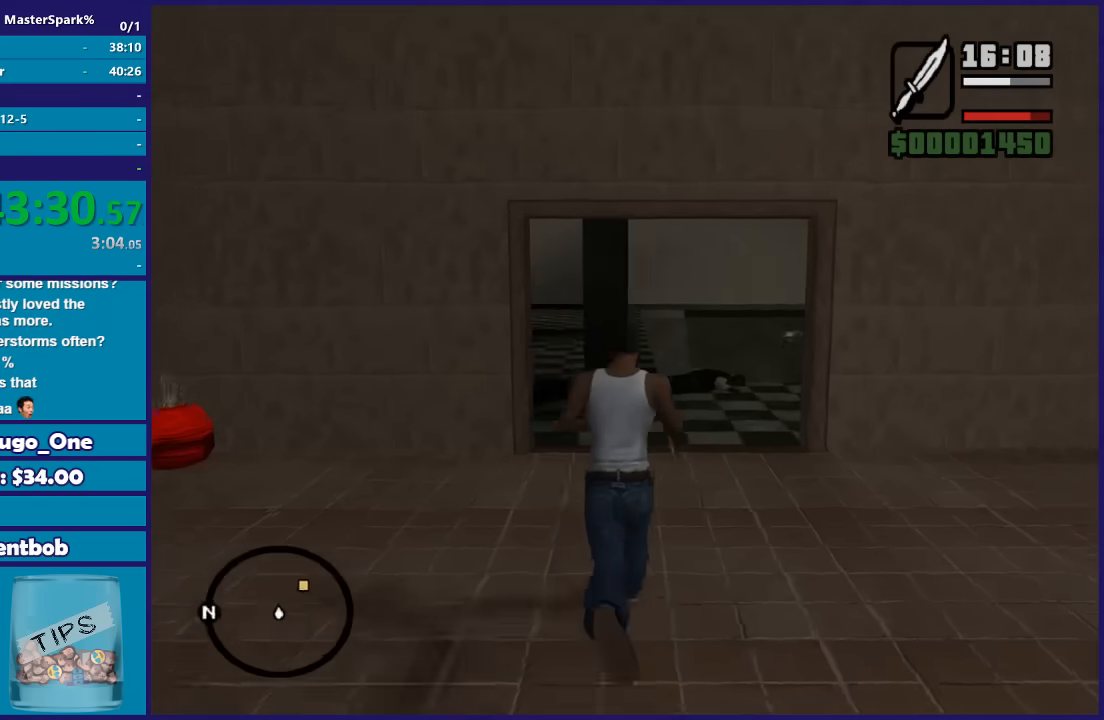
{"buttons": [], "left_stick": "up-left", "right_stick": "center", "button_events": []}
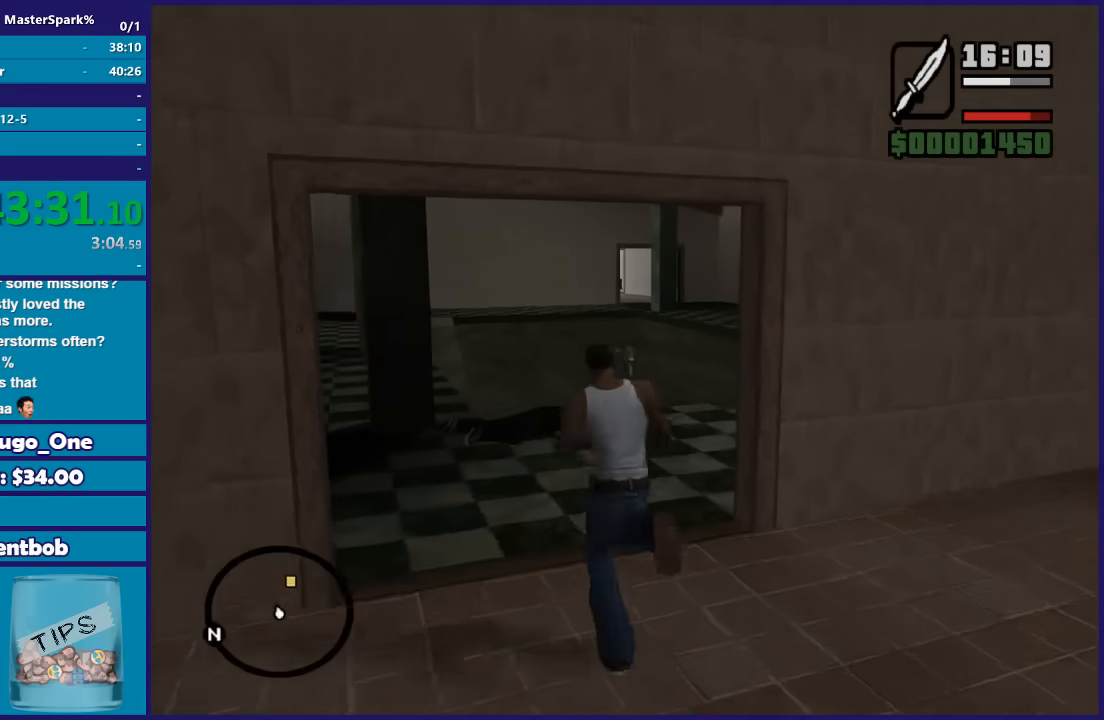
{"buttons": [], "left_stick": "up", "right_stick": "center", "button_events": []}
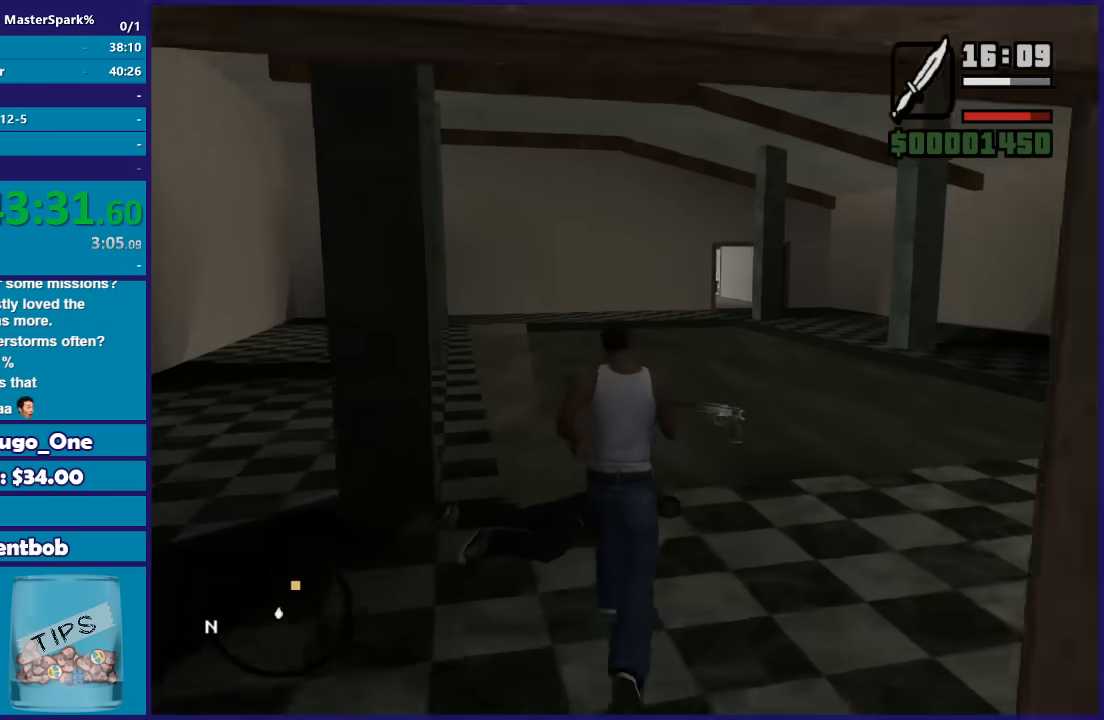
{"buttons": [], "left_stick": "up-right", "right_stick": "down-right", "button_events": []}
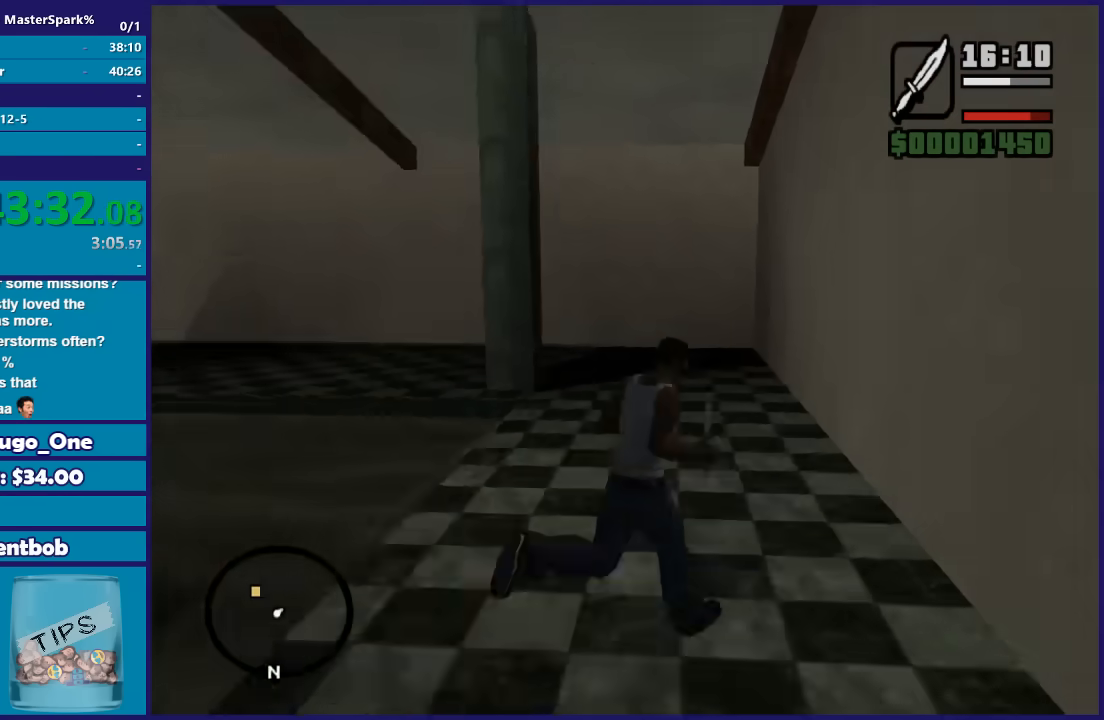
{"buttons": [], "left_stick": "up", "right_stick": "center", "button_events": [[200, "A", "down"], [300, "A", "up"], [400, "A", "down"], [500, "A", "up"]]}
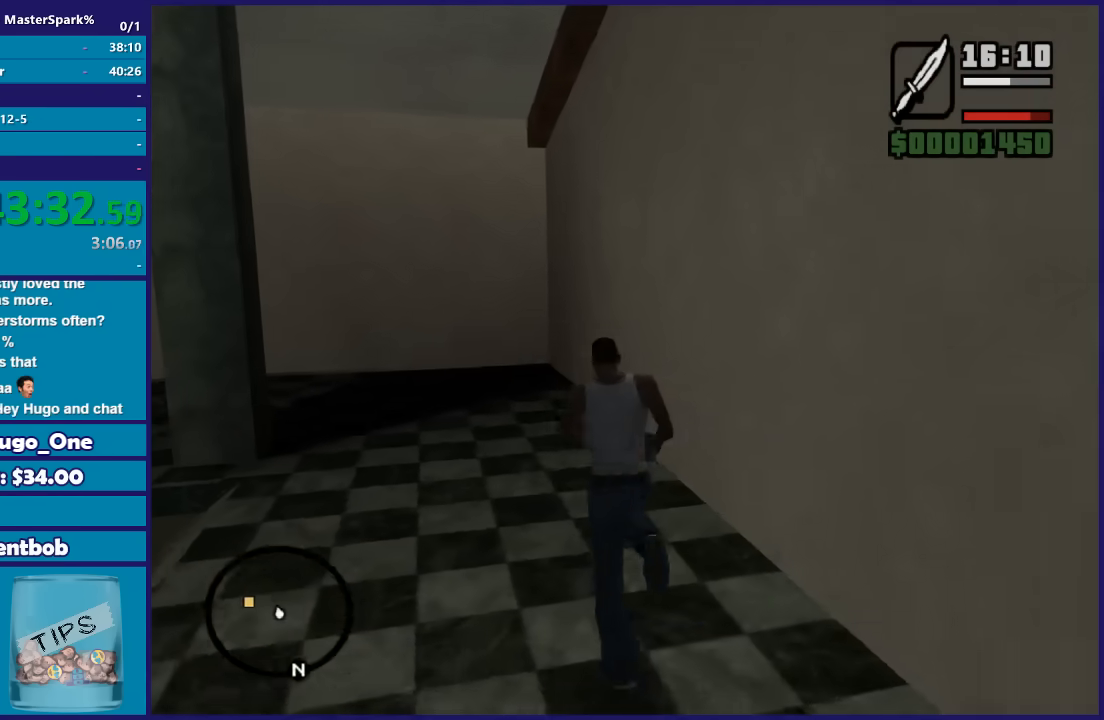
{"buttons": ["A"], "left_stick": "up", "right_stick": "center", "button_events": [[67, "A", "down"], [167, "A", "up"], [267, "A", "down"], [367, "A", "up"], [468, "A", "down"]]}
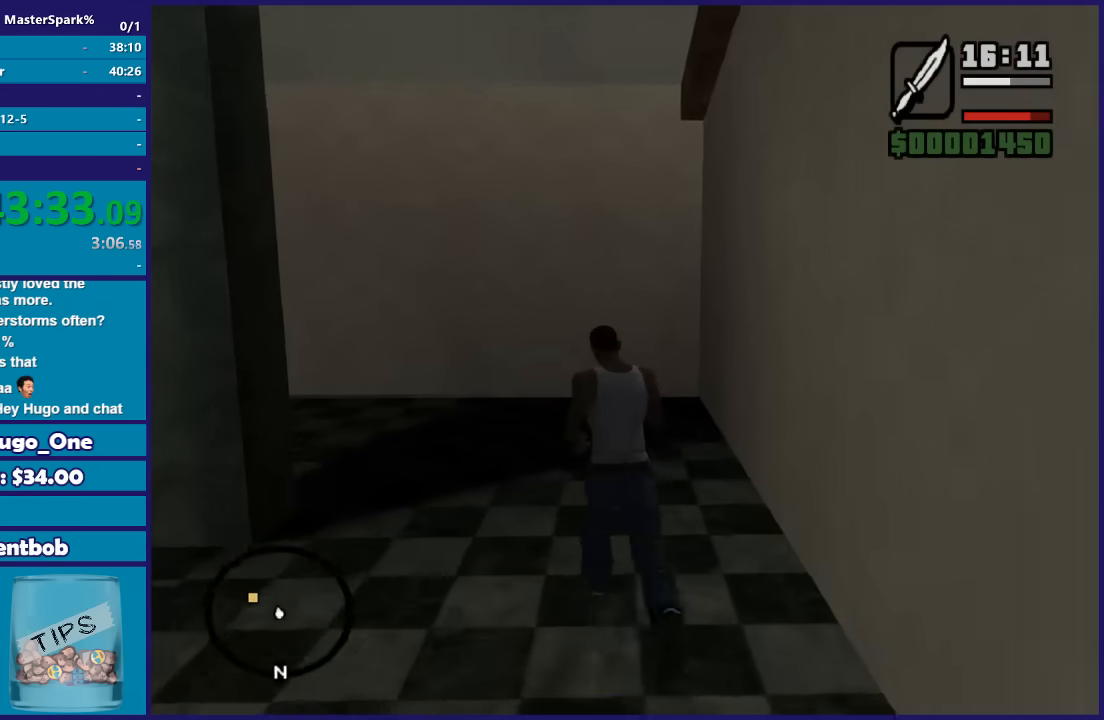
{"buttons": [], "left_stick": "up", "right_stick": "center", "button_events": [[67, "A", "up"], [167, "A", "down"], [267, "A", "up"], [334, "A", "down"], [467, "A", "up"]]}
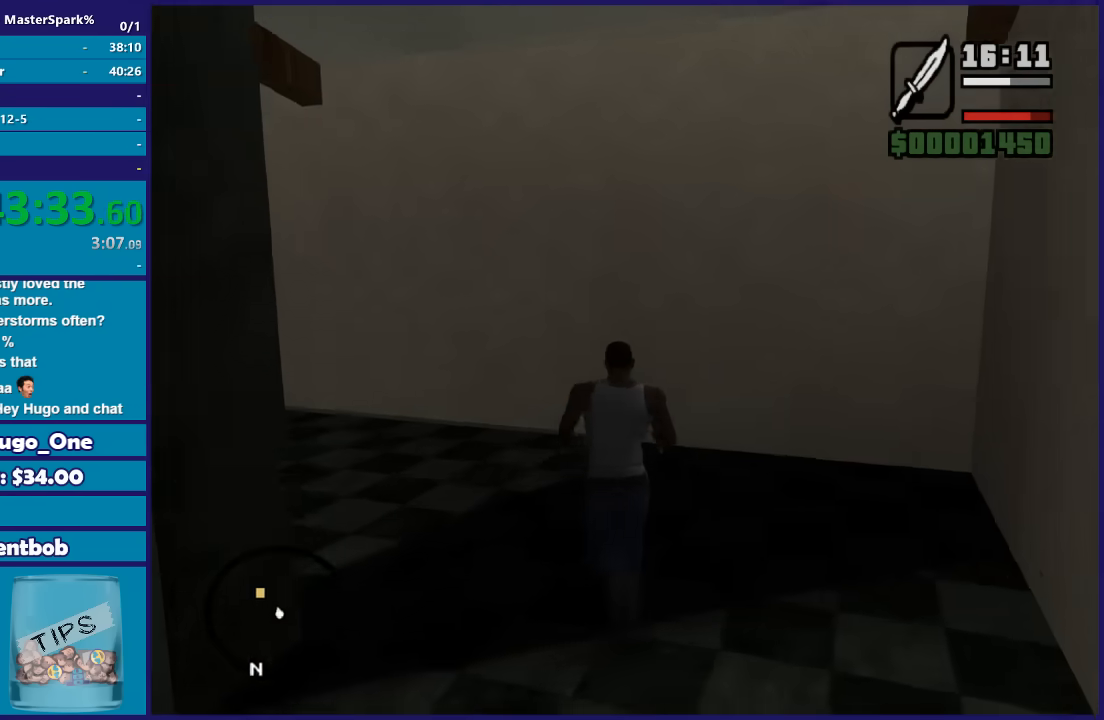
{"buttons": ["A"], "left_stick": "up-left", "right_stick": "center", "button_events": [[34, "A", "down"], [134, "A", "up"], [234, "A", "down"], [334, "A", "up"], [434, "A", "down"]]}
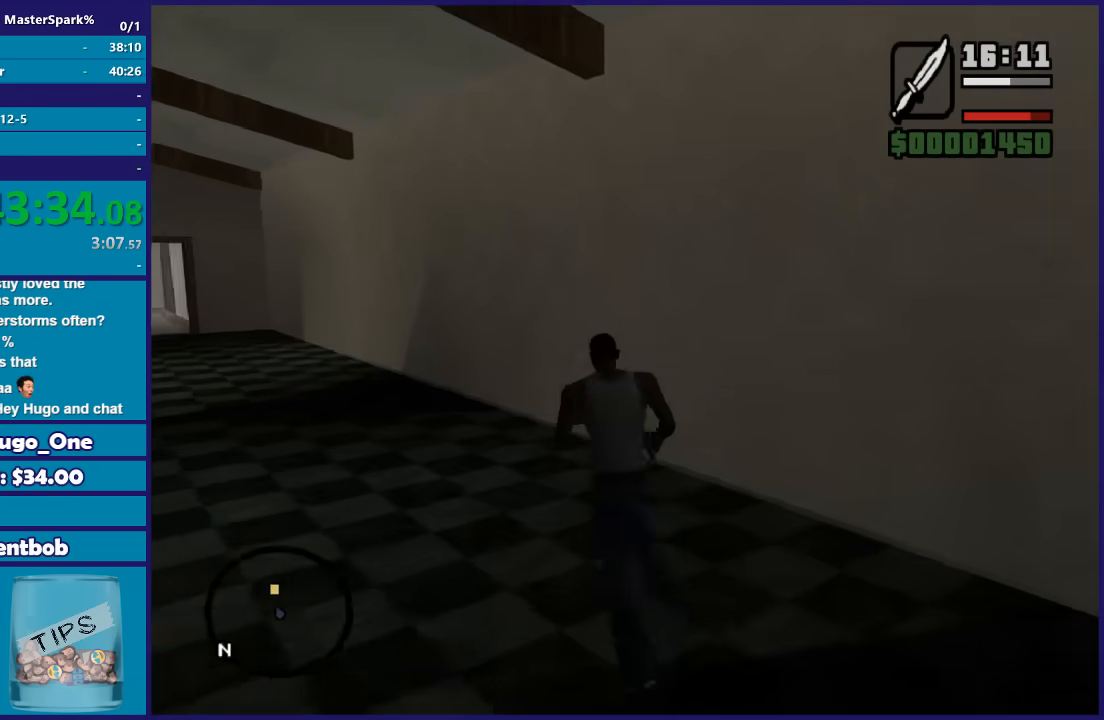
{"buttons": [], "left_stick": "up", "right_stick": "center", "button_events": [[33, "A", "up"], [133, "A", "down"], [267, "A", "up"], [367, "A", "down"], [467, "A", "up"]]}
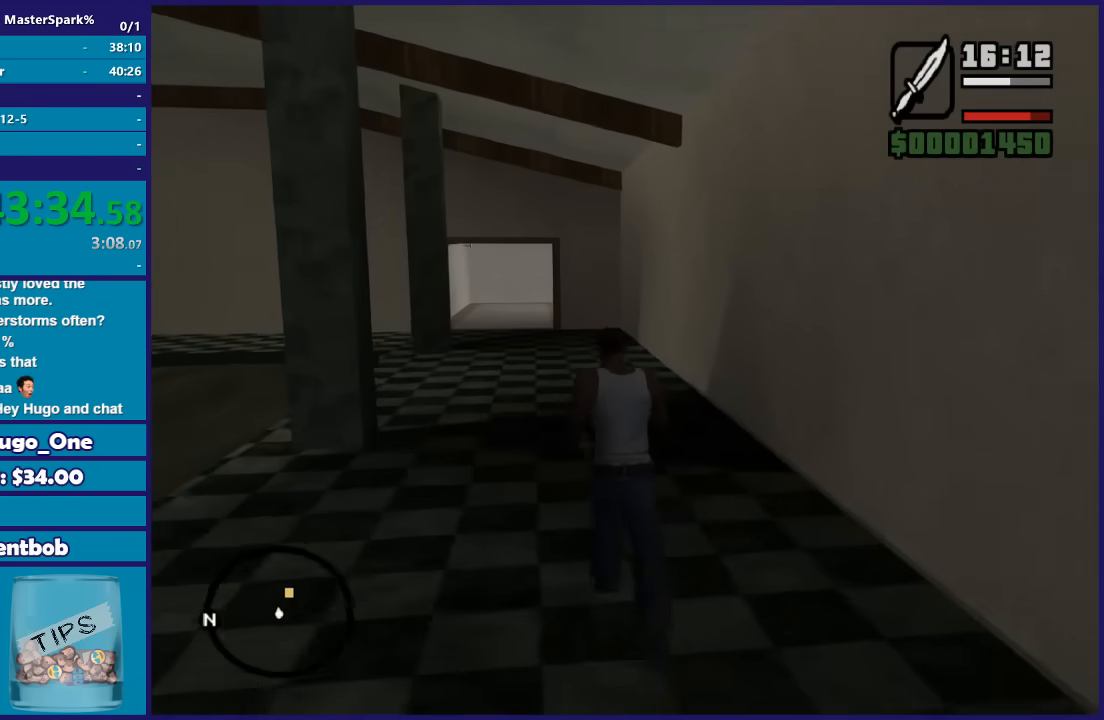
{"buttons": ["A"], "left_stick": "up", "right_stick": "center", "button_events": [[67, "A", "down"], [167, "A", "up"], [267, "A", "down"], [367, "A", "up"], [434, "A", "down"]]}
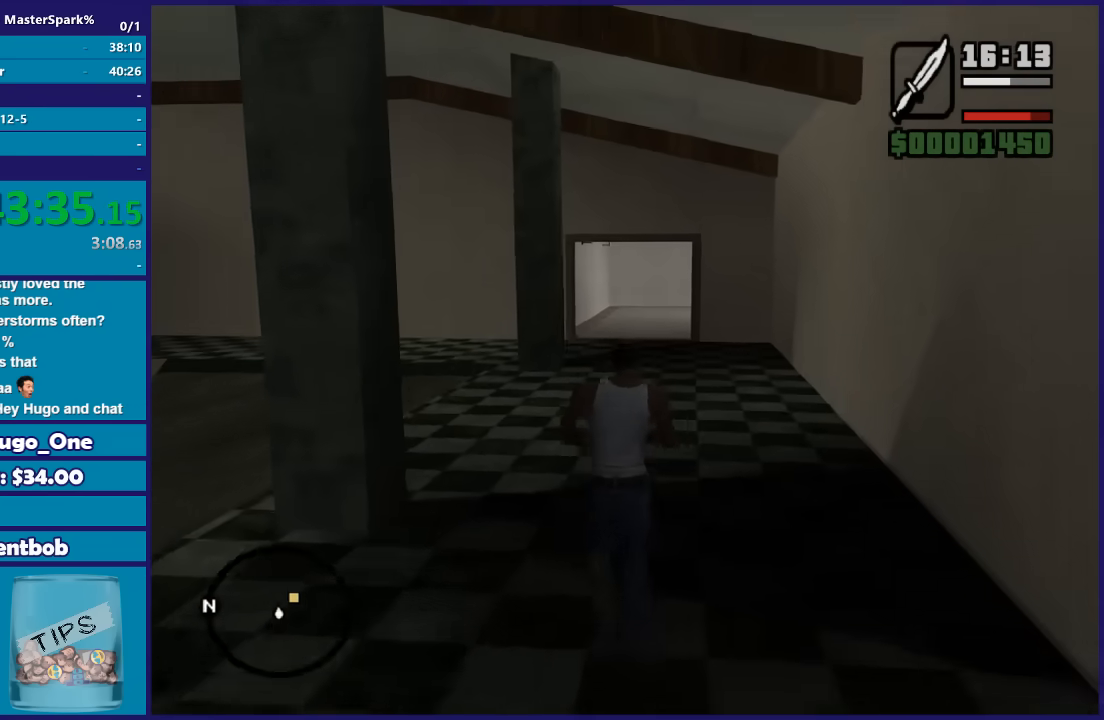
{"buttons": ["A"], "left_stick": "up", "right_stick": "center", "button_events": [[33, "A", "up"], [100, "A", "down"], [200, "A", "up"], [300, "A", "down"], [400, "A", "up"], [500, "A", "down"]]}
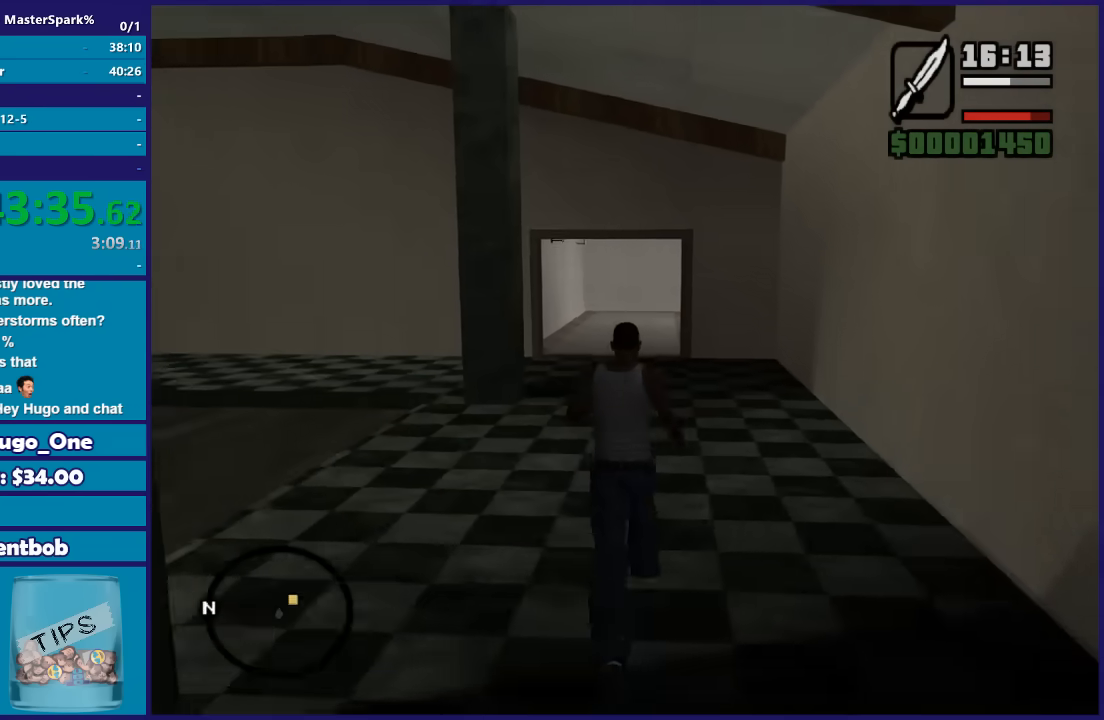
{"buttons": [], "left_stick": "up", "right_stick": "center", "button_events": [[101, "A", "up"], [201, "A", "down"], [501, "A", "up"]]}
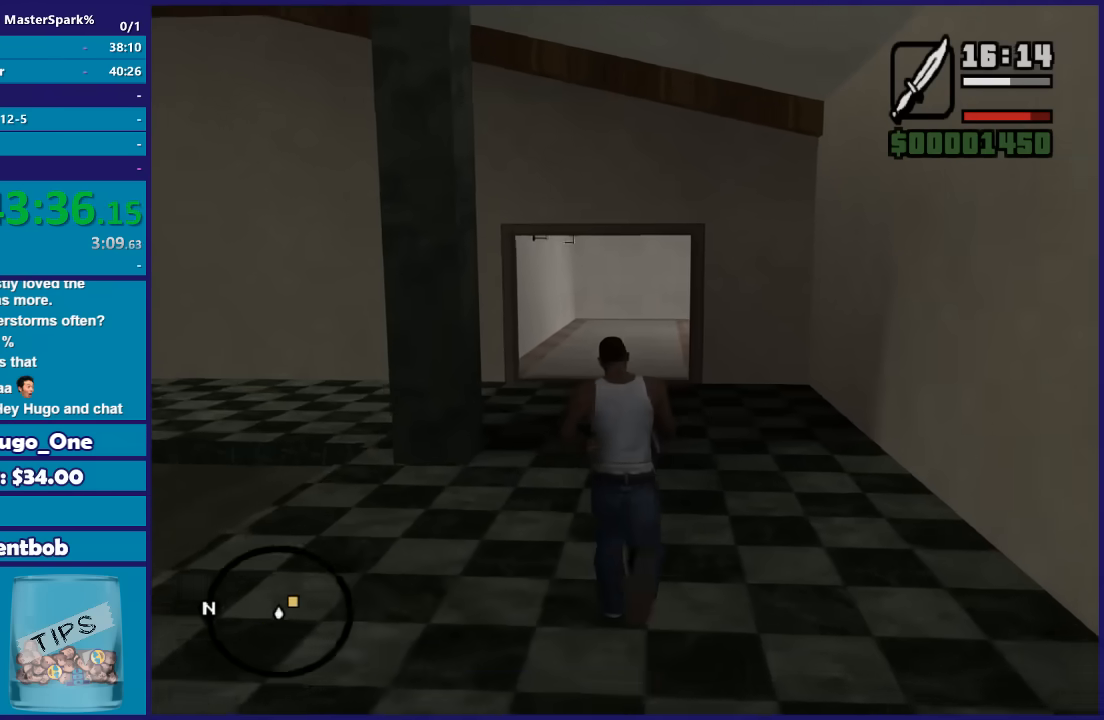
{"buttons": ["A"], "left_stick": "up", "right_stick": "center", "button_events": [[100, "A", "down"], [200, "A", "up"], [300, "A", "down"], [367, "A", "up"], [500, "A", "down"]]}
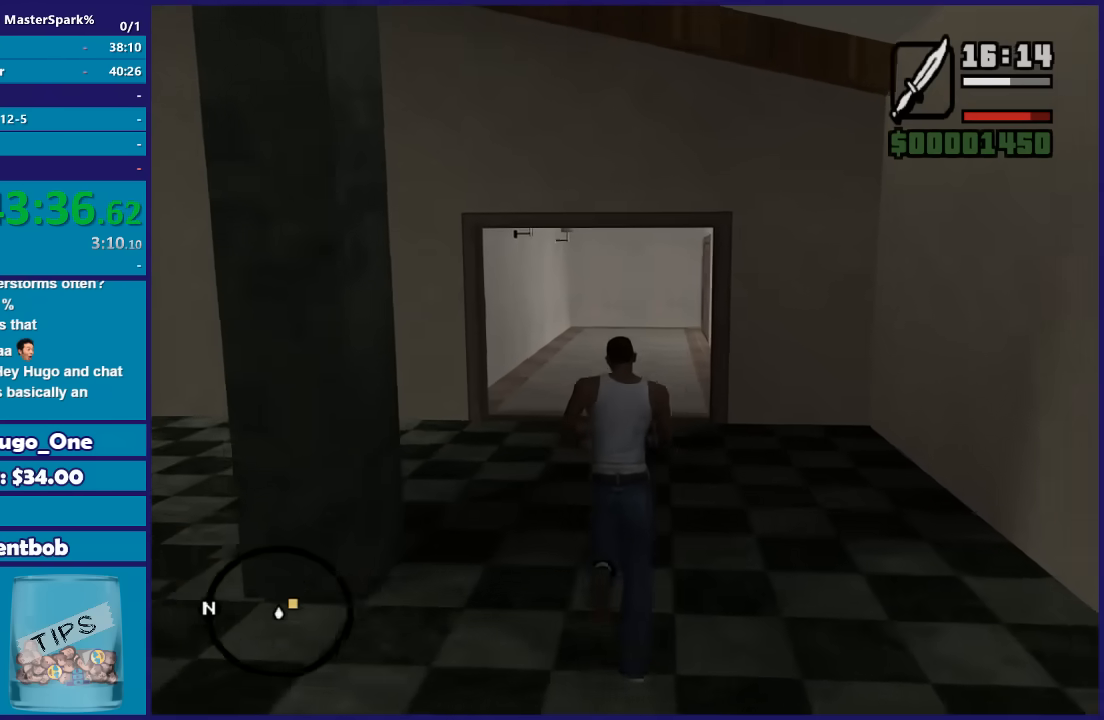
{"buttons": [], "left_stick": "up", "right_stick": "center", "button_events": [[67, "A", "up"], [201, "A", "down"], [301, "A", "up"], [401, "A", "down"], [501, "A", "up"]]}
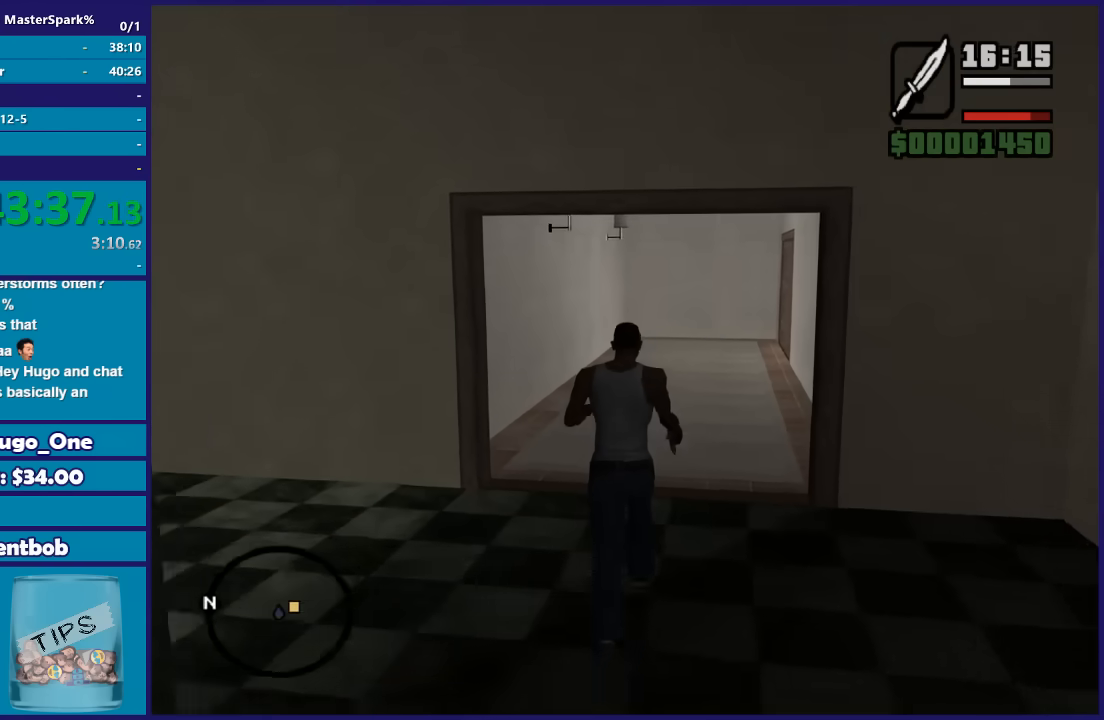
{"buttons": [], "left_stick": "up", "right_stick": "center", "button_events": [[100, "A", "down"], [200, "A", "up"], [334, "A", "down"], [400, "A", "up"]]}